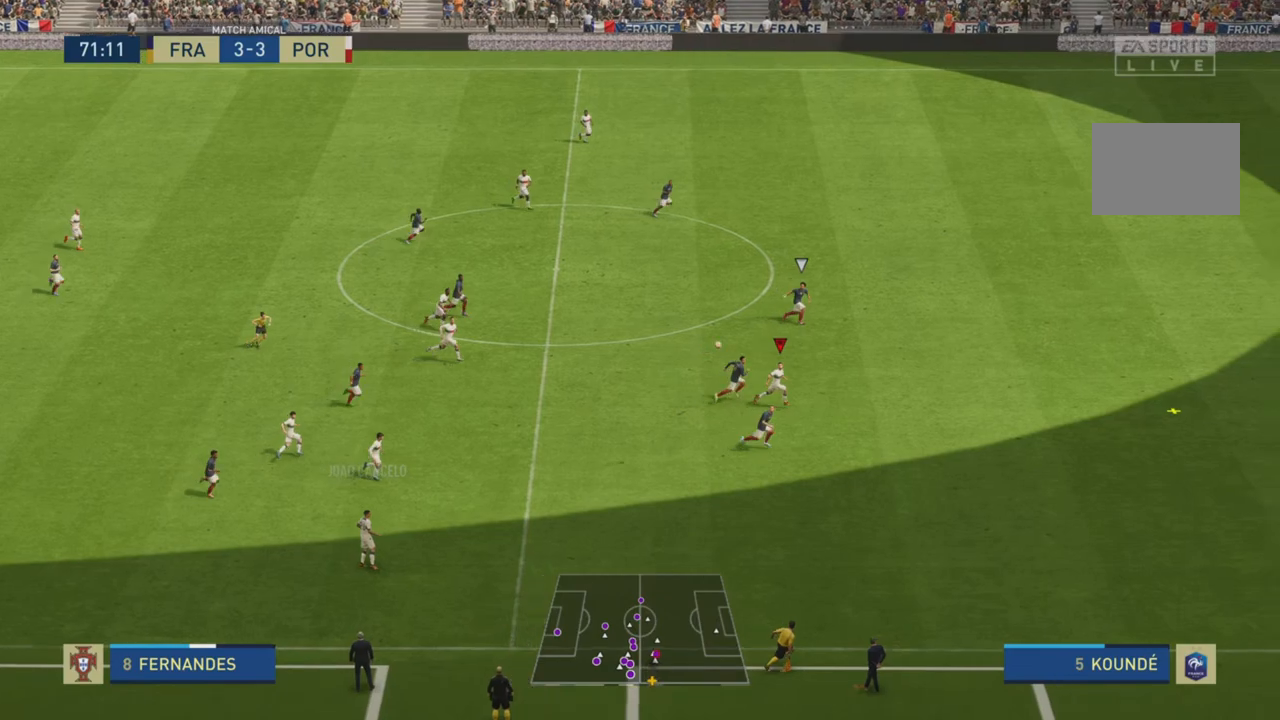
Gameplay with a controller (PlayStation layout); each line is a JSON object with the inputs held at the frame after it. "events" lists button and stick changes between this image and that frame as [ms after this image, input, new state], when the widget could be followed in between. Not read: L3 R3.
{"buttons": ["R2"], "left_stick": "right", "right_stick": "right", "events": []}
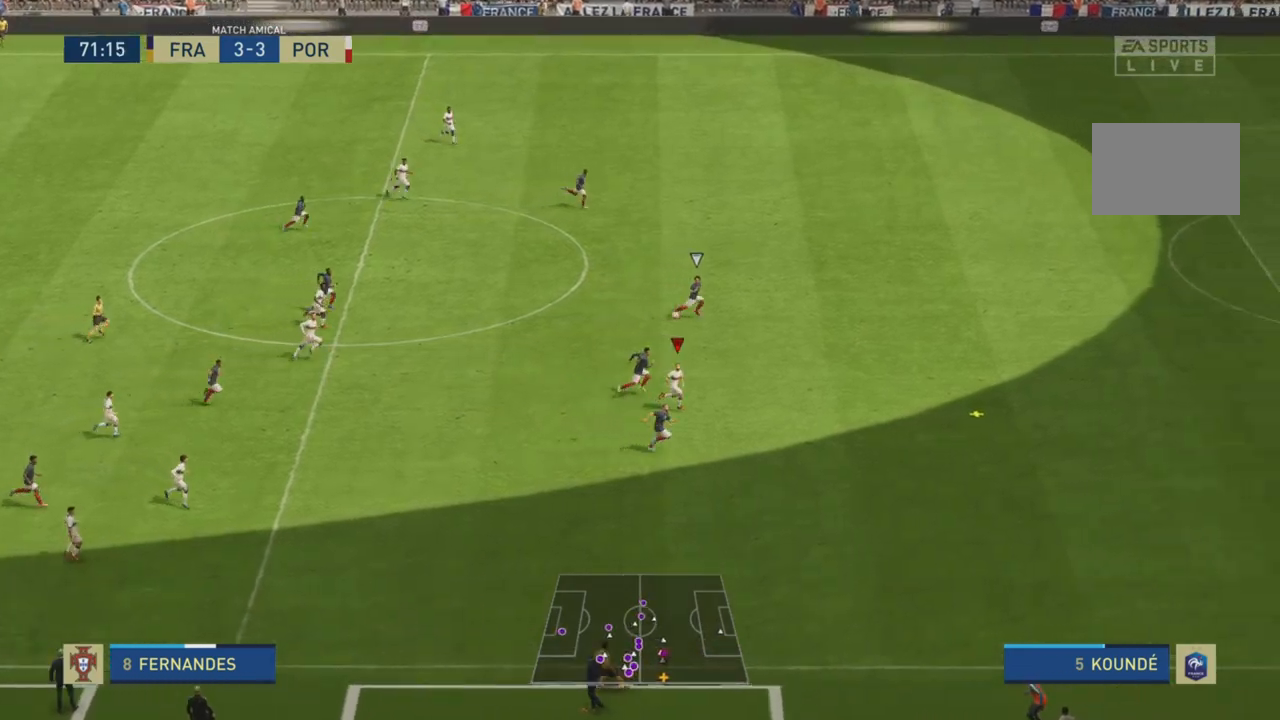
{"buttons": ["R2"], "left_stick": "right", "right_stick": "right", "events": []}
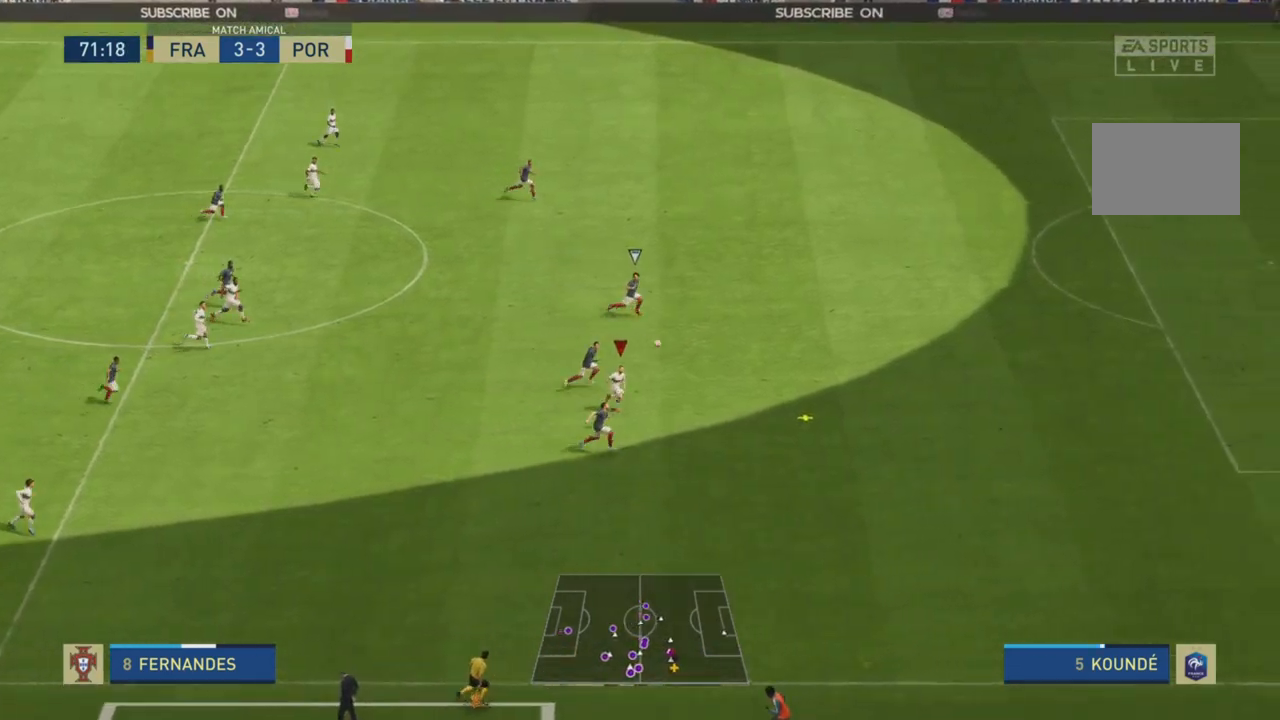
{"buttons": ["R2"], "left_stick": "right", "right_stick": "right", "events": []}
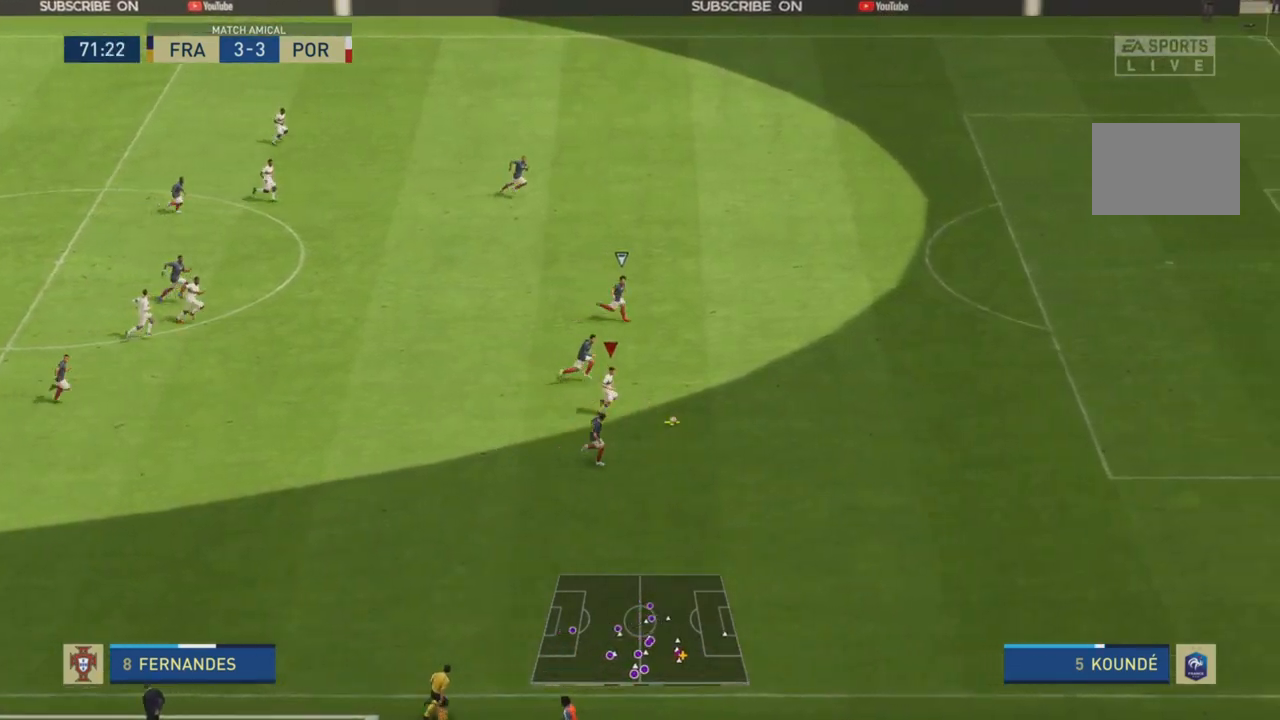
{"buttons": ["R2"], "left_stick": "right", "right_stick": "right", "events": []}
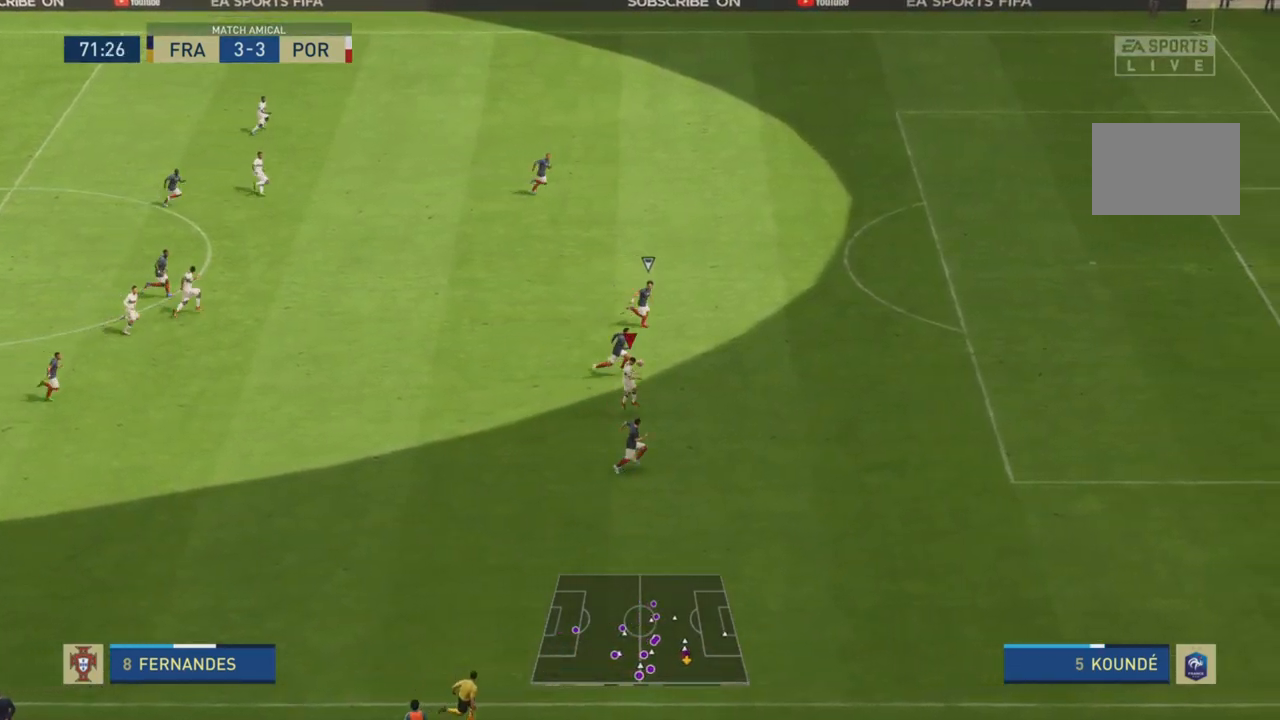
{"buttons": ["R2"], "left_stick": "right", "right_stick": "right", "events": []}
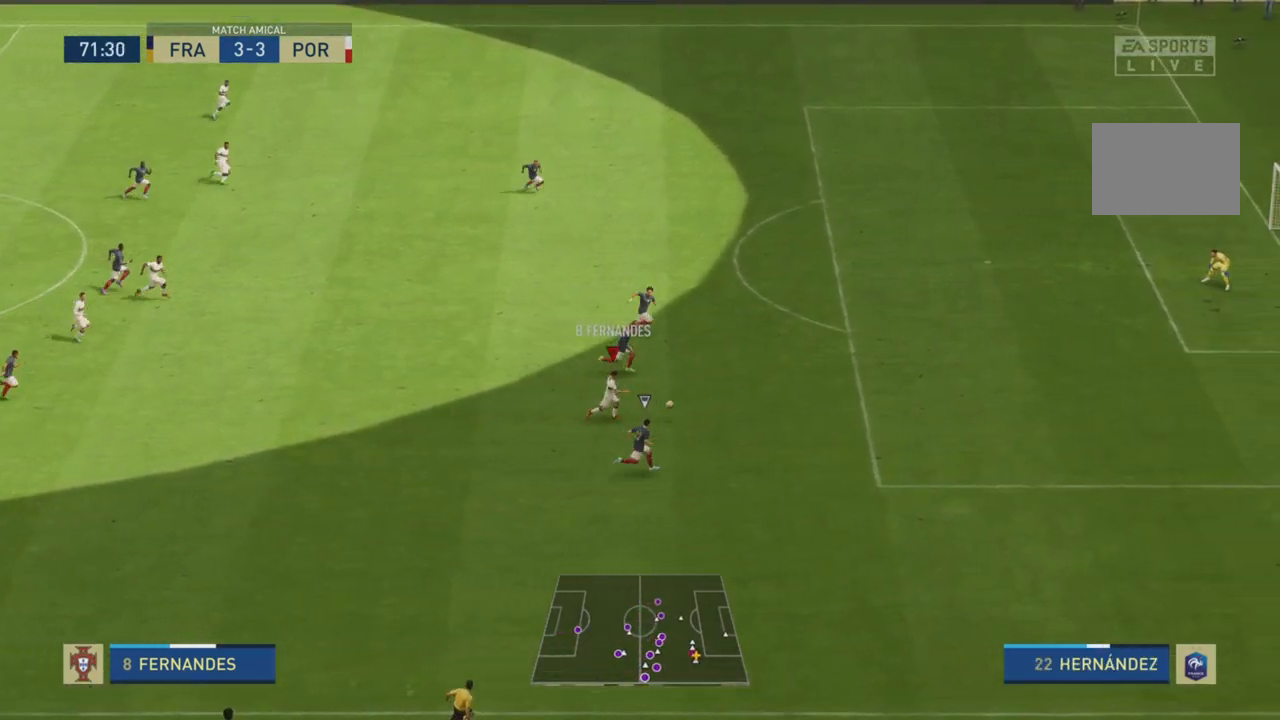
{"buttons": [], "left_stick": "up-left", "right_stick": "left", "events": [[83, "right_stick", "center"], [484, "left_stick", "up-left"], [484, "right_stick", "left"], [500, "R2", "up"]]}
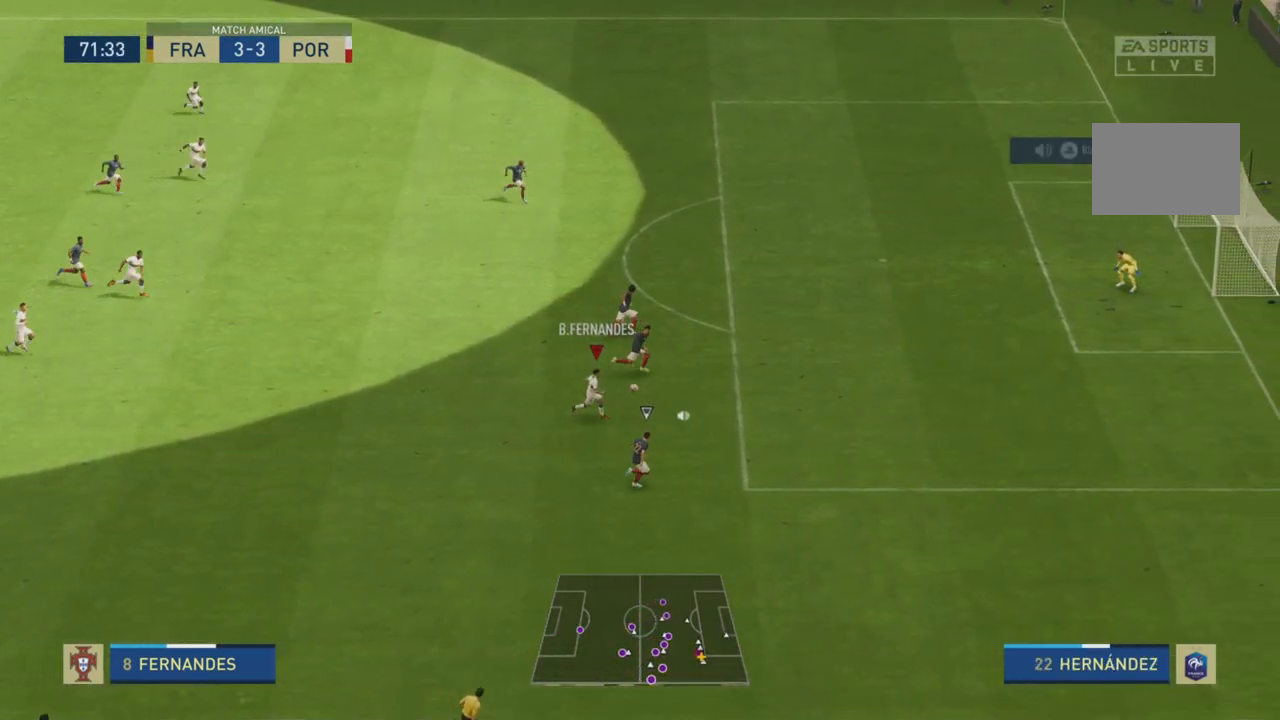
{"buttons": [], "left_stick": "up-left", "right_stick": "center"}
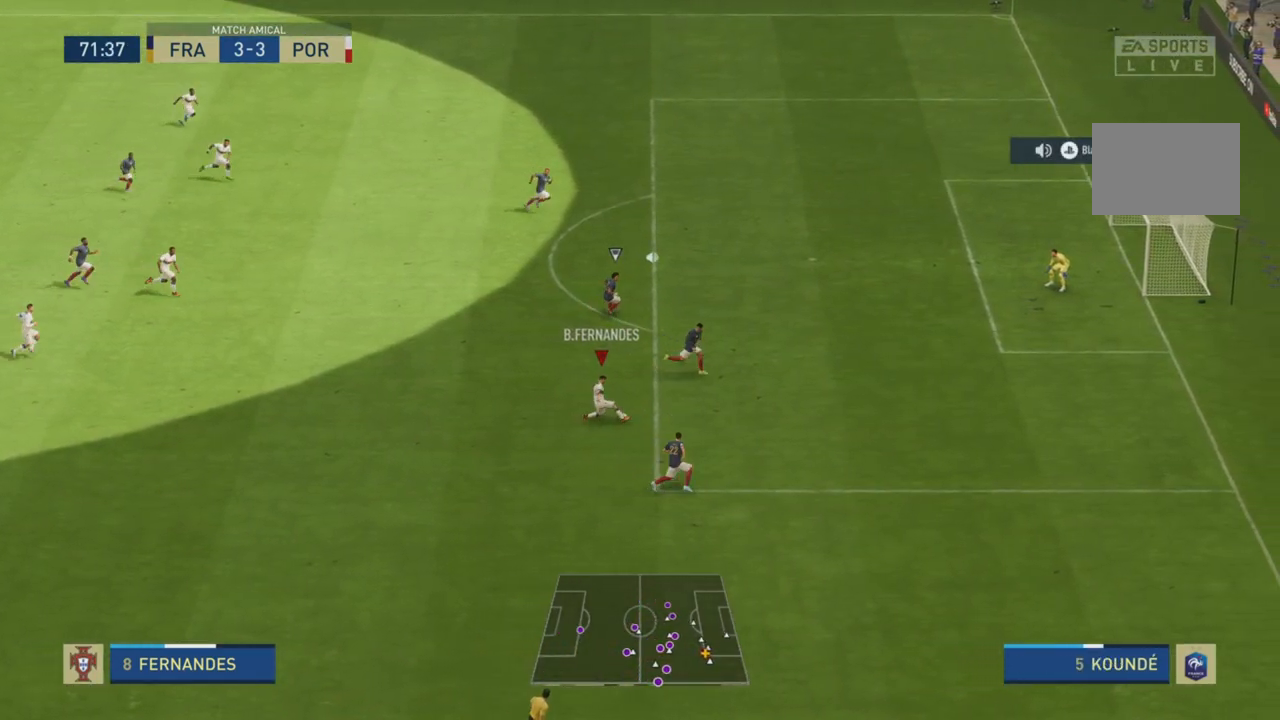
{"buttons": [], "left_stick": "up-left", "right_stick": "center", "events": []}
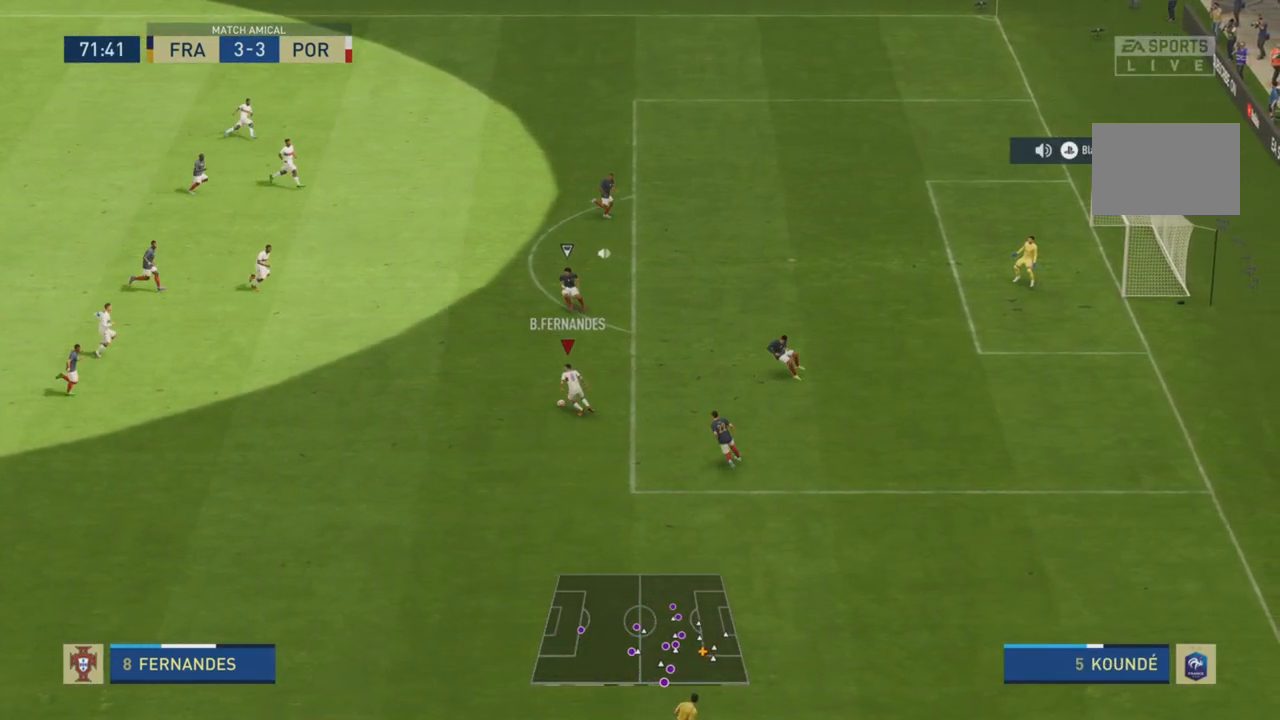
{"buttons": [], "left_stick": "up", "right_stick": "center", "events": [[334, "left_stick", "up"]]}
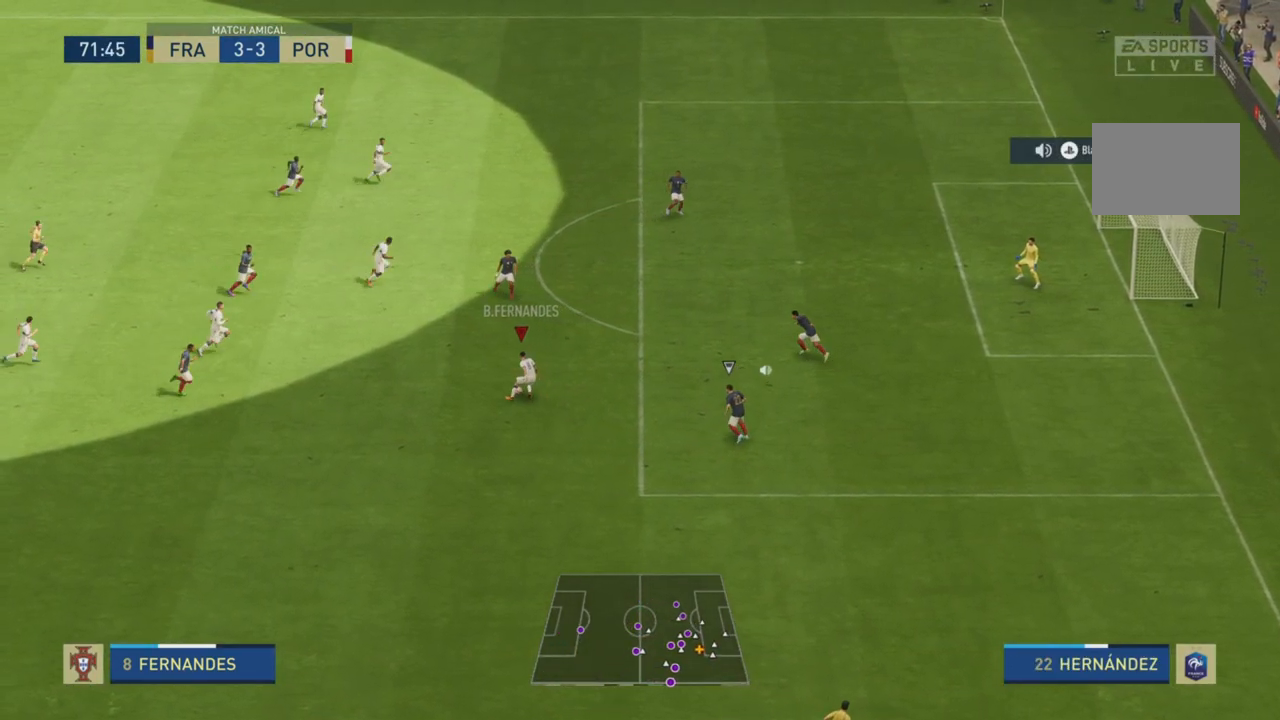
{"buttons": [], "left_stick": "up-right", "right_stick": "center", "events": [[167, "left_stick", "up-right"]]}
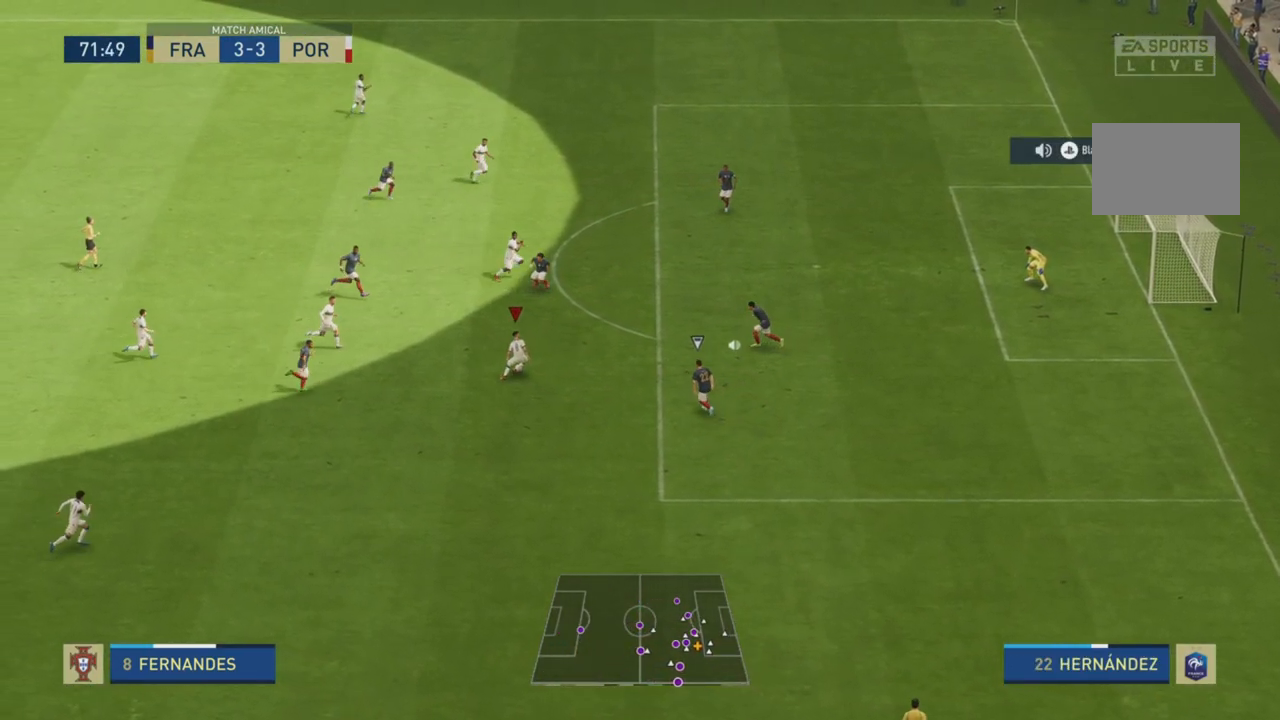
{"buttons": ["R2"], "left_stick": "up-right", "right_stick": "center"}
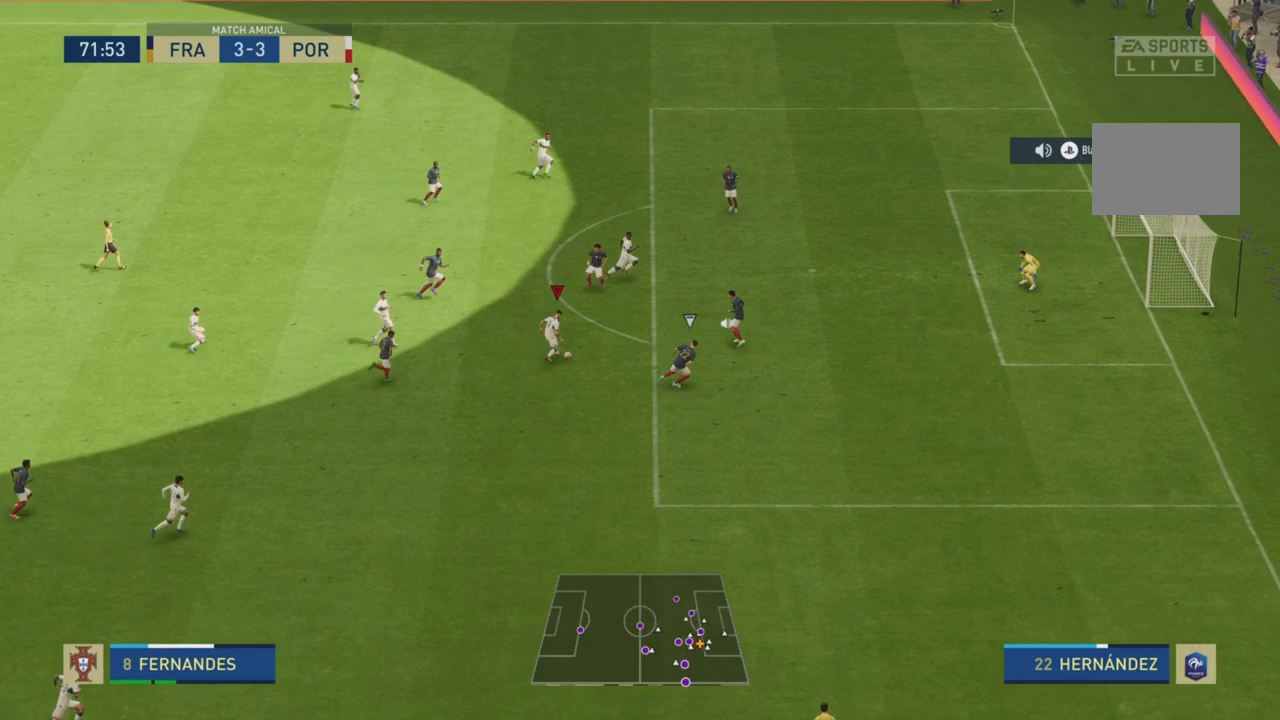
{"buttons": [], "left_stick": "right", "right_stick": "center", "events": [[283, "left_stick", "right"], [383, "R2", "up"]]}